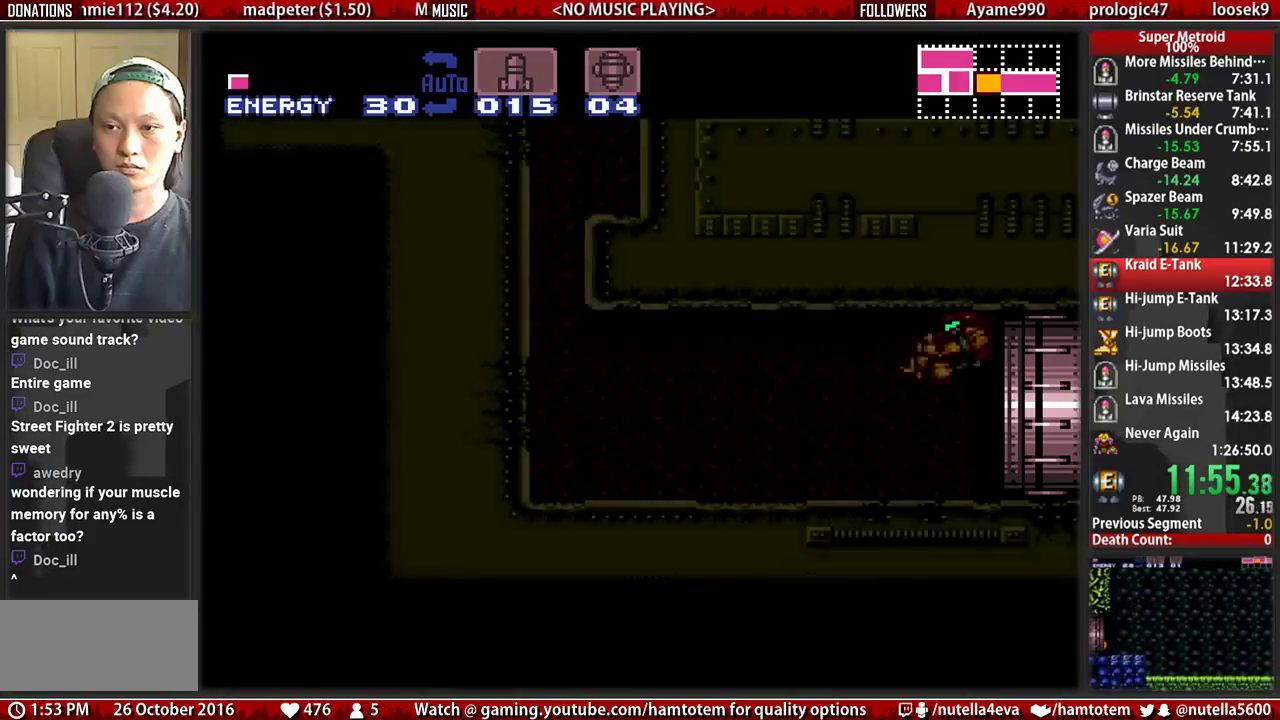
Gameplay with a controller (Nintendo layout); each line is a JSON object with the inputs held at the frame after it. "events" lists button and stick changes between this image and that frame as [ms after this image, input, new state], when the widget could be followed in between. Not read: L3 R3.
{"buttons": ["B", "DPAD_LEFT"], "events": []}
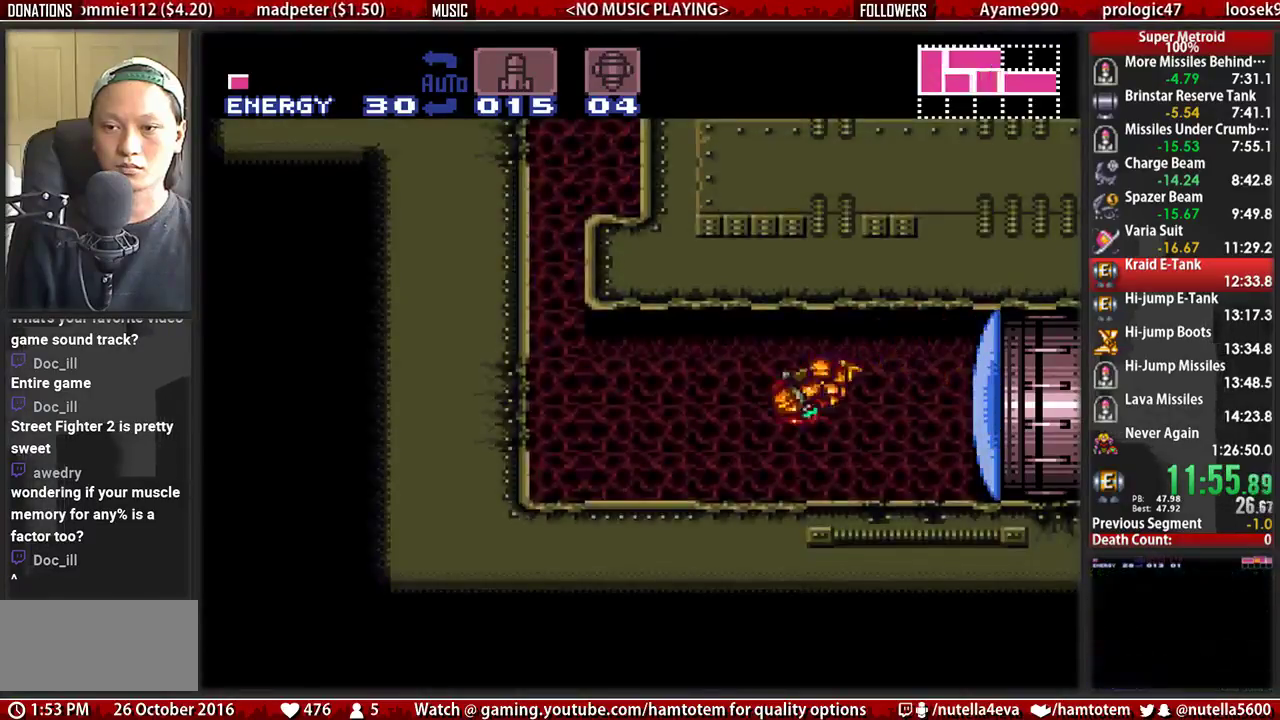
{"buttons": ["A"], "events": [[117, "L1", "down"], [200, "L1", "up"], [433, "A", "down"], [433, "B", "up"], [433, "DPAD_LEFT", "up"]]}
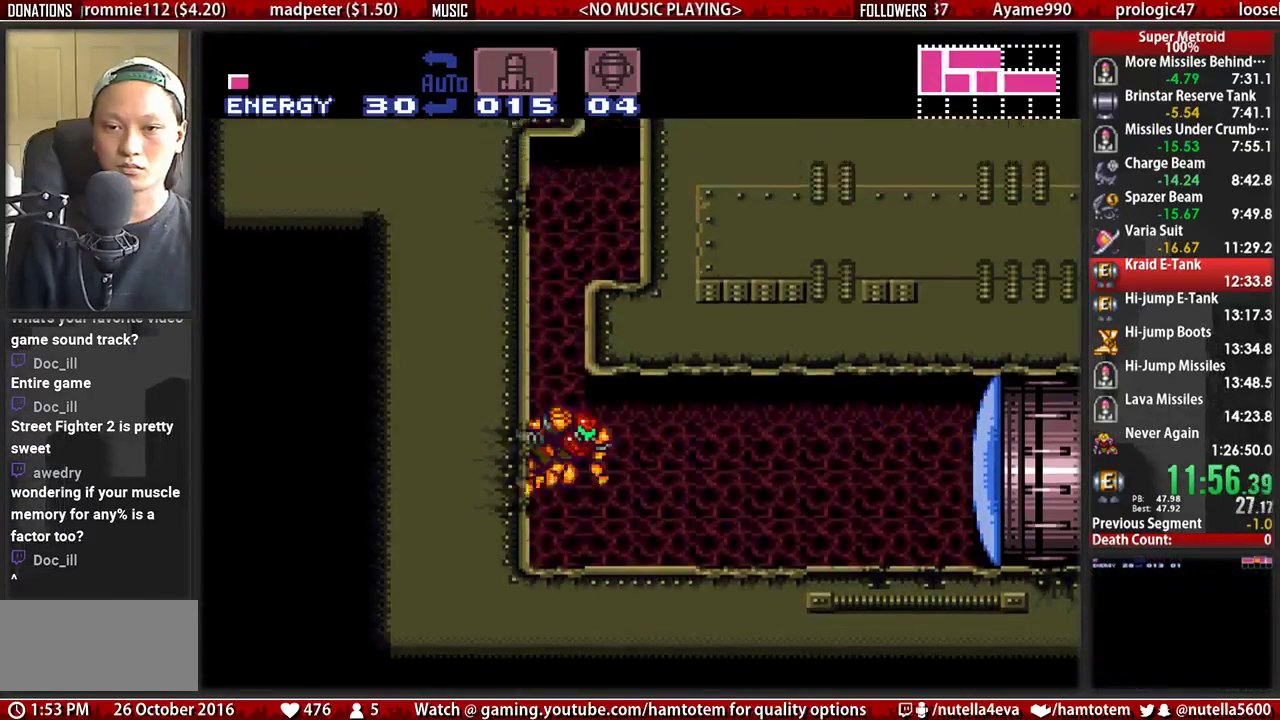
{"buttons": ["DPAD_RIGHT"], "events": [[17, "DPAD_RIGHT", "down"], [317, "DPAD_RIGHT", "up"], [317, "DPAD_UP", "down"], [400, "A", "up"], [483, "DPAD_RIGHT", "down"], [483, "DPAD_UP", "up"]]}
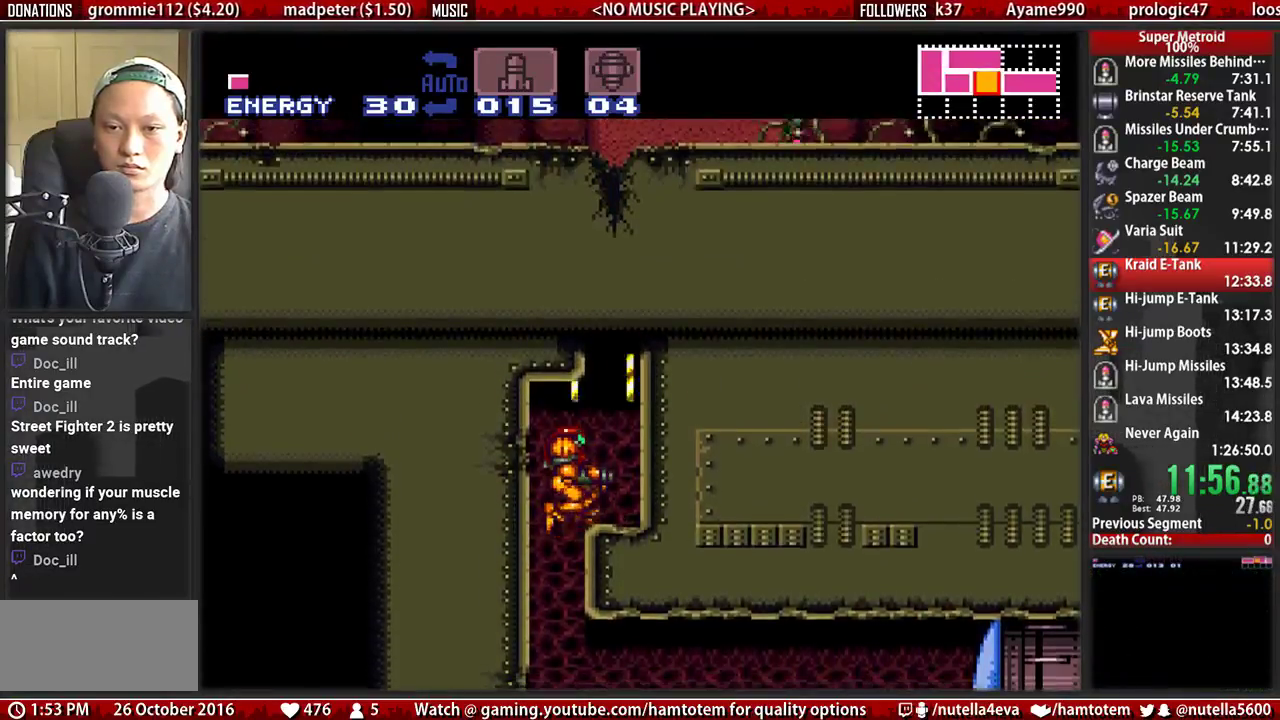
{"buttons": [], "events": [[50, "A", "down"], [217, "DPAD_LEFT", "down"], [217, "DPAD_RIGHT", "up"], [283, "A", "up"], [367, "DPAD_LEFT", "up"]]}
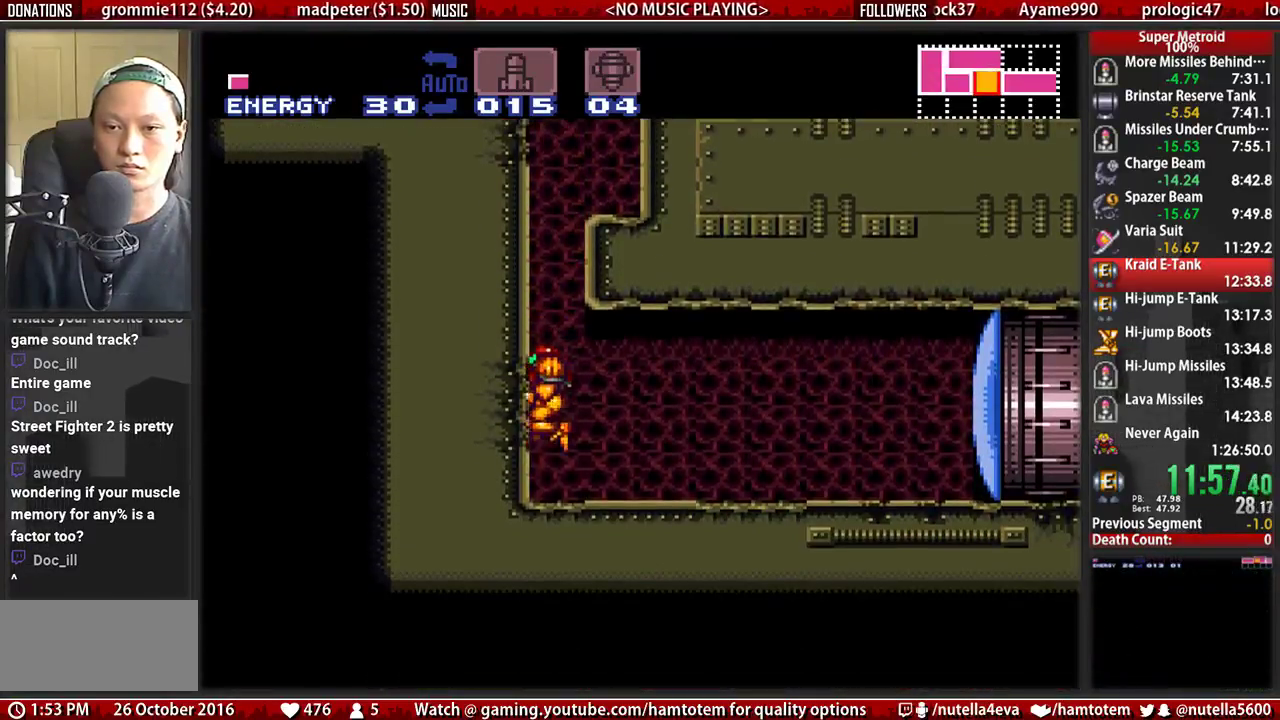
{"buttons": ["A", "DPAD_RIGHT"], "events": [[17, "DPAD_RIGHT", "down"], [100, "DPAD_RIGHT", "up"], [183, "DPAD_LEFT", "down"], [267, "A", "down"], [333, "DPAD_LEFT", "up"], [417, "DPAD_RIGHT", "down"]]}
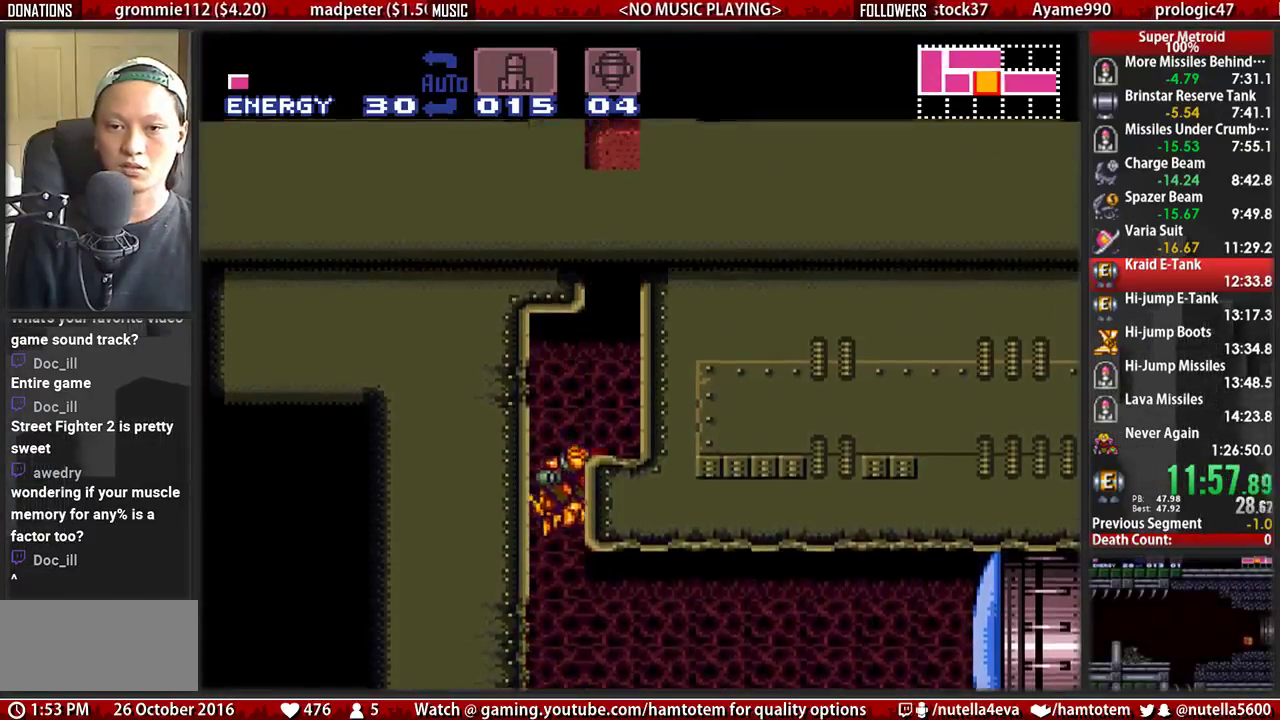
{"buttons": ["DPAD_RIGHT"], "events": [[233, "A", "up"], [233, "DPAD_RIGHT", "up"], [233, "L1", "down"], [383, "L1", "up"], [467, "DPAD_RIGHT", "down"]]}
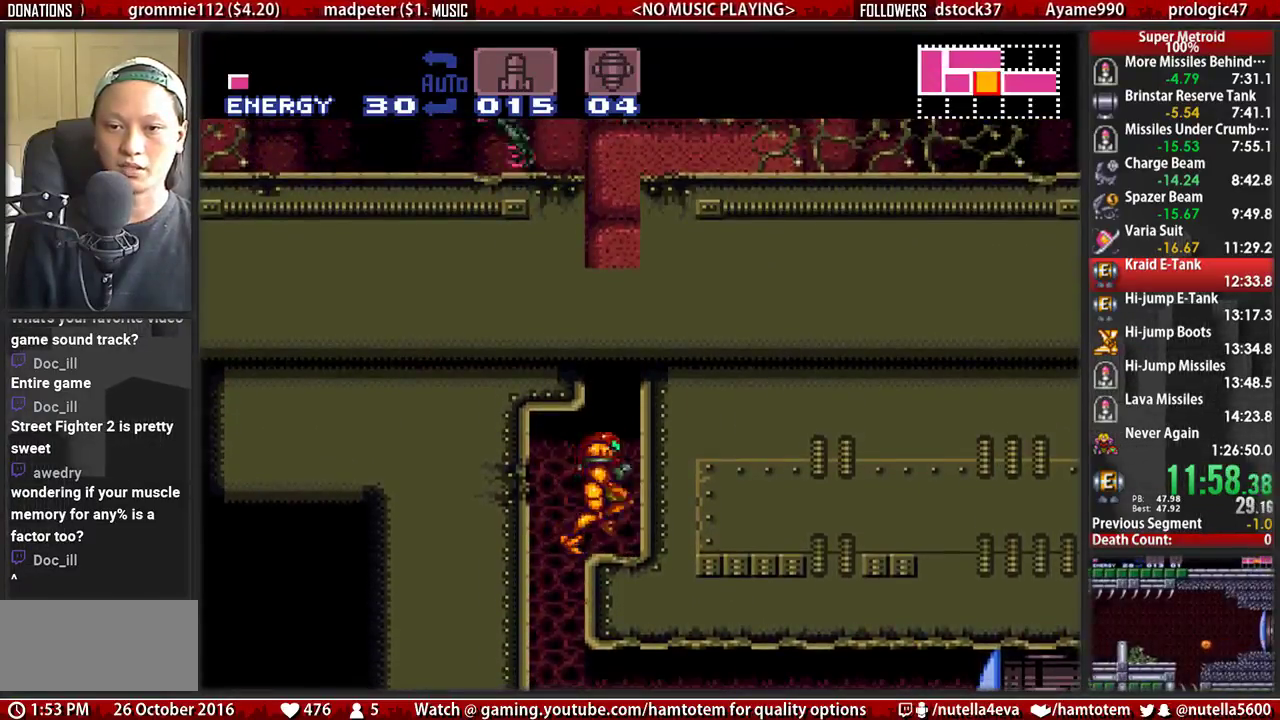
{"buttons": ["A", "DPAD_LEFT"], "events": [[50, "A", "down"], [117, "A", "up"], [117, "DPAD_LEFT", "down"], [117, "DPAD_RIGHT", "up"], [200, "A", "down"], [283, "DPAD_DOWN", "down"], [283, "DPAD_LEFT", "up"], [350, "DPAD_DOWN", "up"], [350, "DPAD_LEFT", "down"]]}
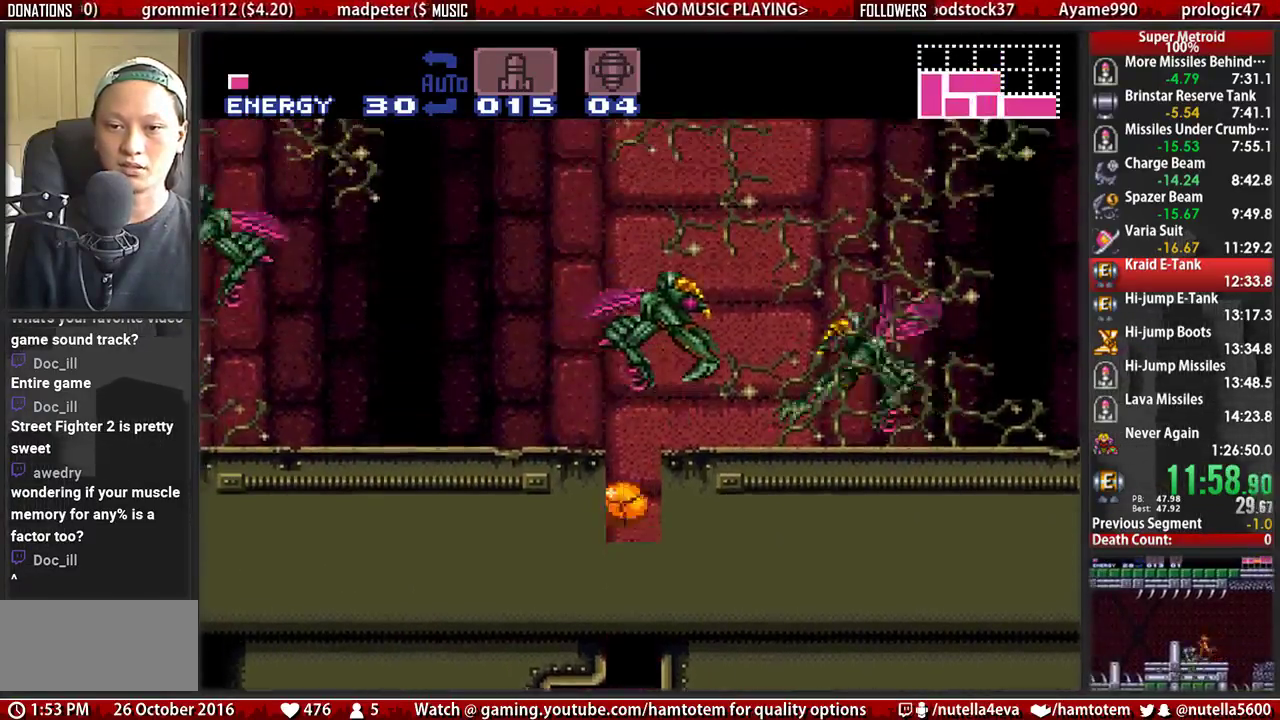
{"buttons": ["B", "DPAD_LEFT"], "events": [[250, "A", "up"], [317, "DPAD_LEFT", "up"], [317, "DPAD_UP", "down"], [400, "B", "down"], [400, "DPAD_LEFT", "down"], [483, "DPAD_UP", "up"]]}
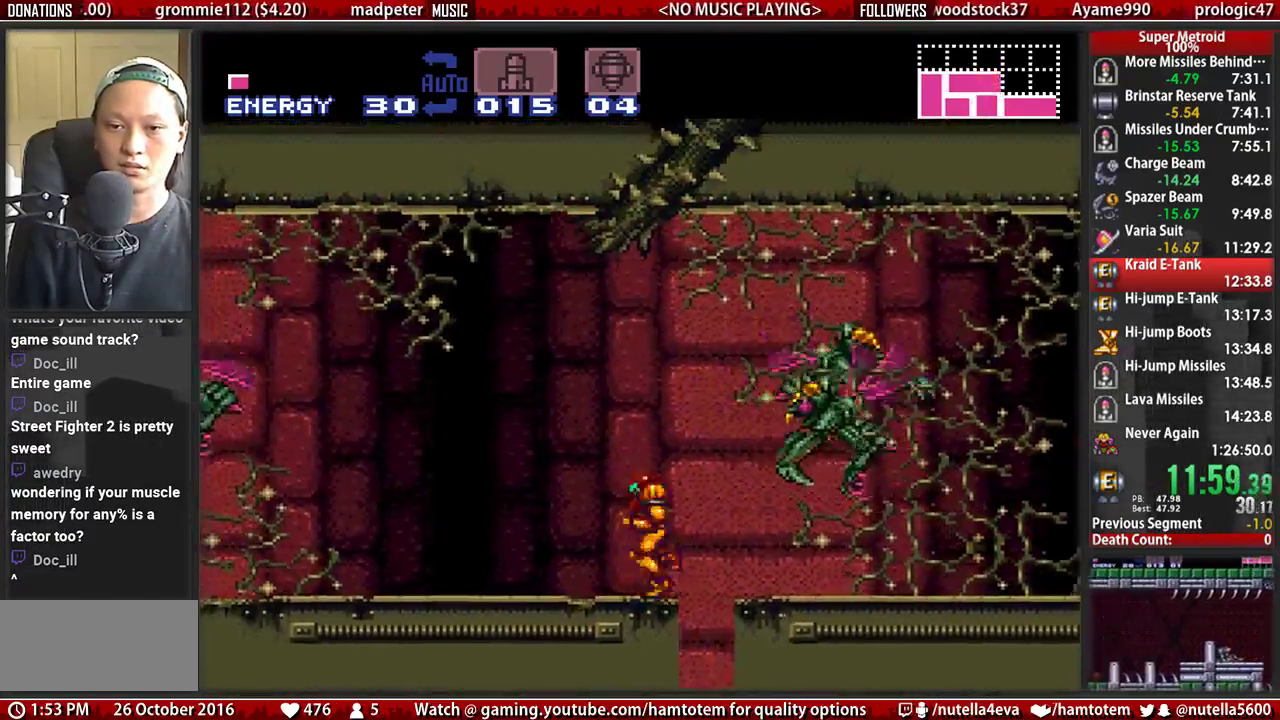
{"buttons": ["A", "DPAD_LEFT"], "events": [[50, "L1", "down"], [133, "L1", "up"], [450, "A", "down"], [450, "B", "up"]]}
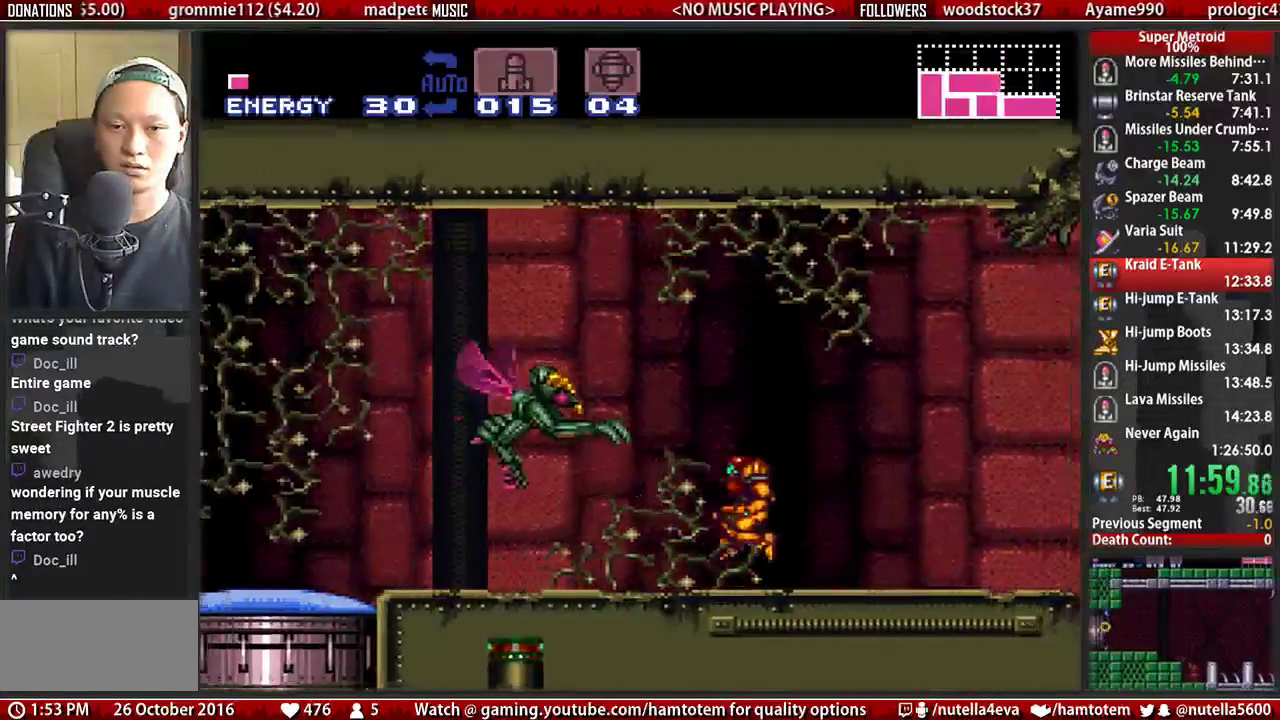
{"buttons": ["B", "L1", "DPAD_LEFT"], "events": [[183, "A", "up"], [183, "DPAD_DOWN", "down"], [183, "DPAD_LEFT", "up"], [417, "DPAD_DOWN", "up"], [417, "DPAD_LEFT", "down"], [417, "L1", "down"], [500, "B", "down"]]}
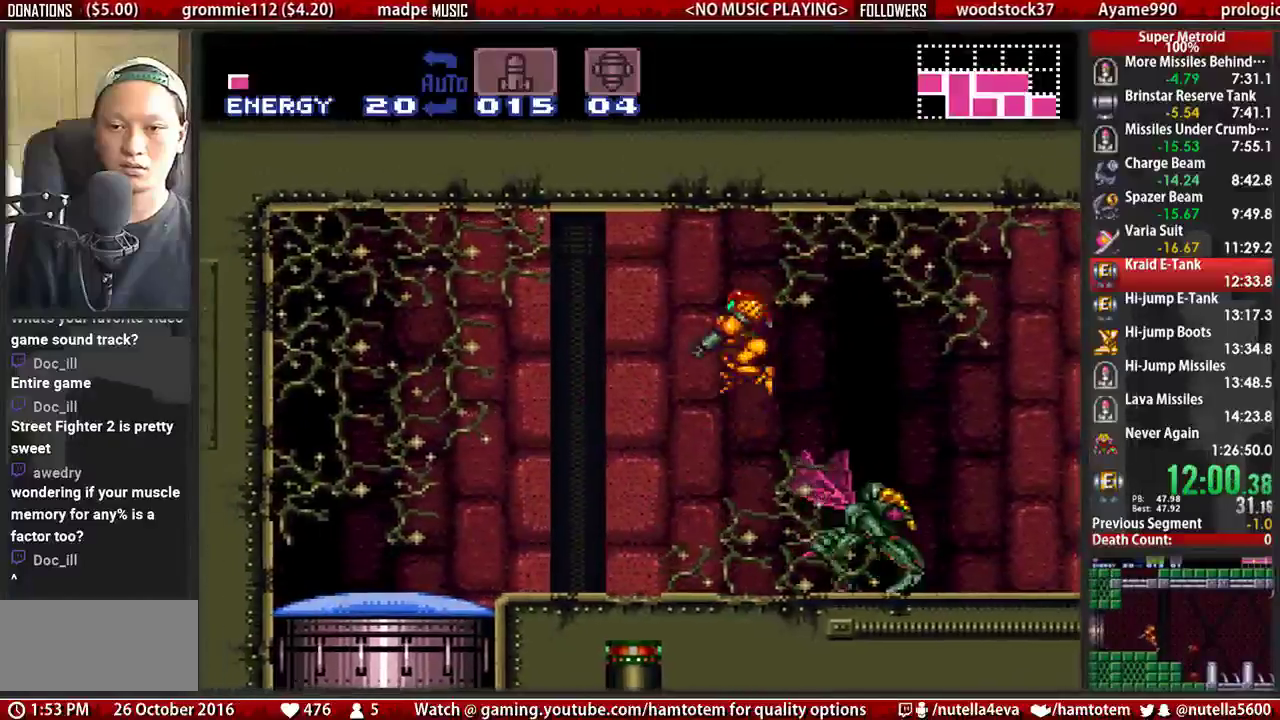
{"buttons": ["B", "DPAD_LEFT"], "events": [[233, "X", "down"], [317, "X", "up"], [383, "L1", "up"]]}
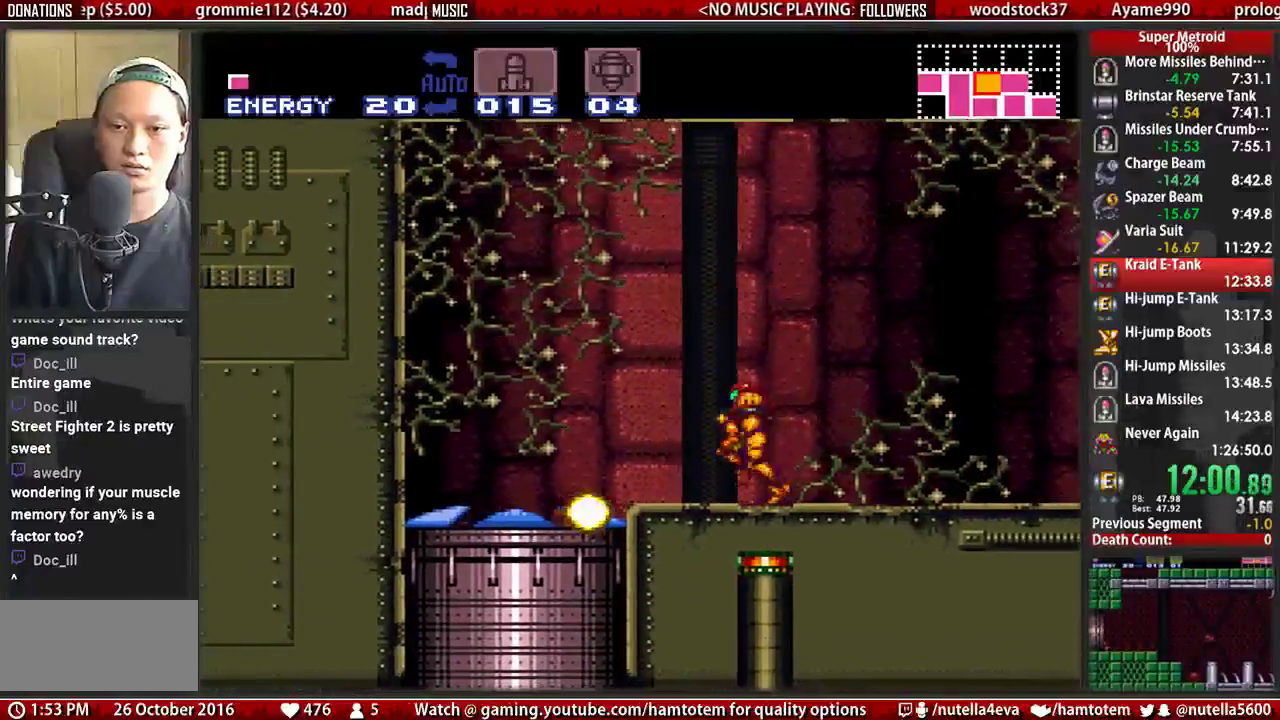
{"buttons": ["DPAD_DOWN"], "events": [[200, "A", "down"], [200, "B", "up"], [283, "A", "up"], [283, "DPAD_DOWN", "down"], [350, "DPAD_LEFT", "up"]]}
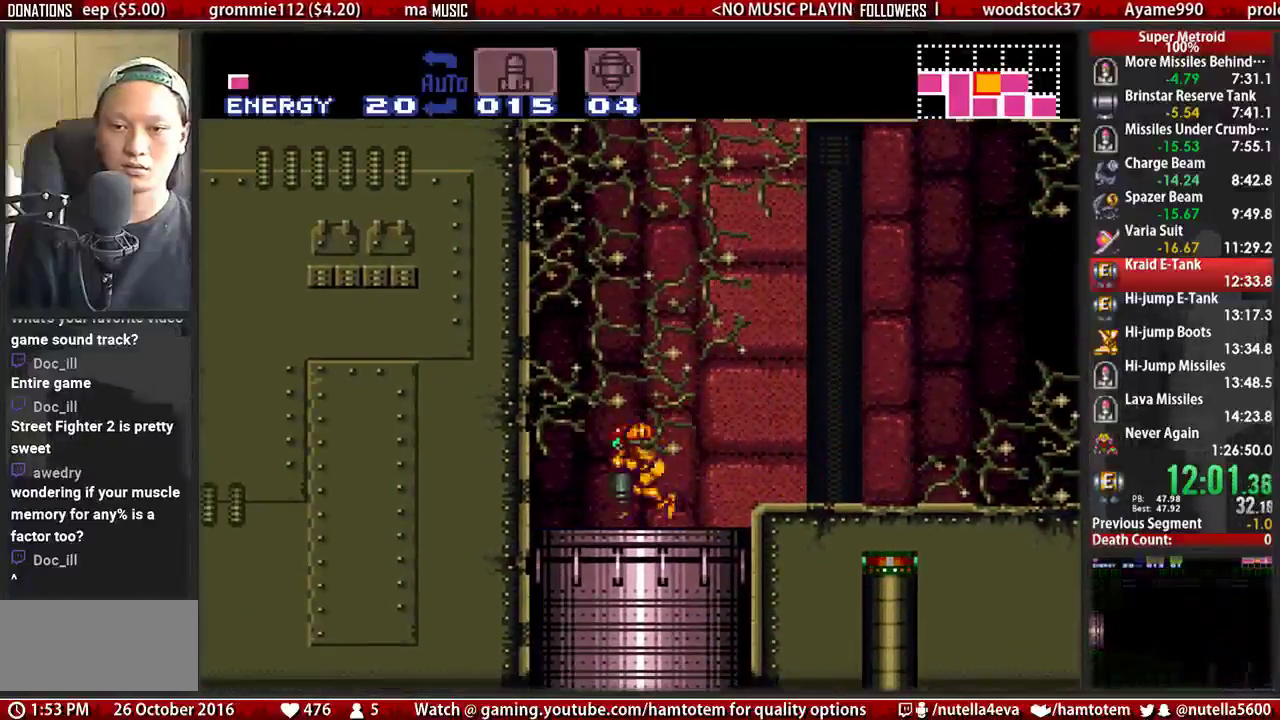
{"buttons": [], "events": [[317, "DPAD_DOWN", "up"]]}
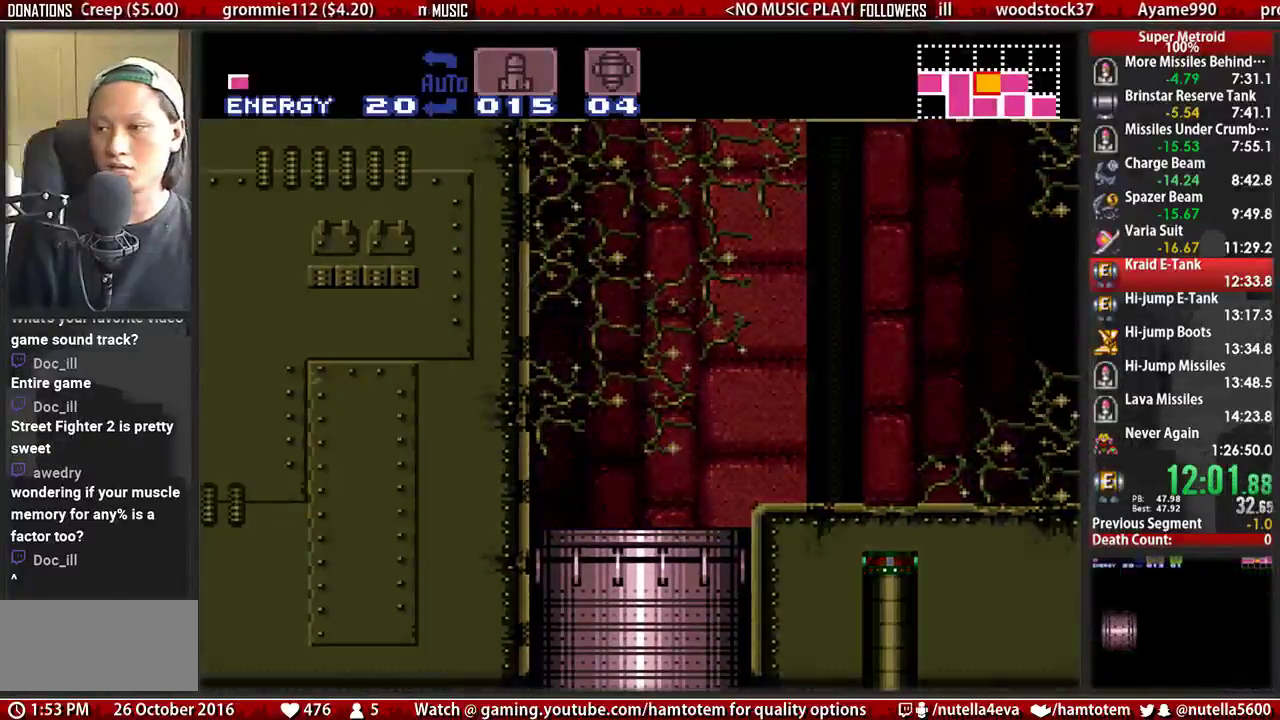
{"buttons": [], "events": []}
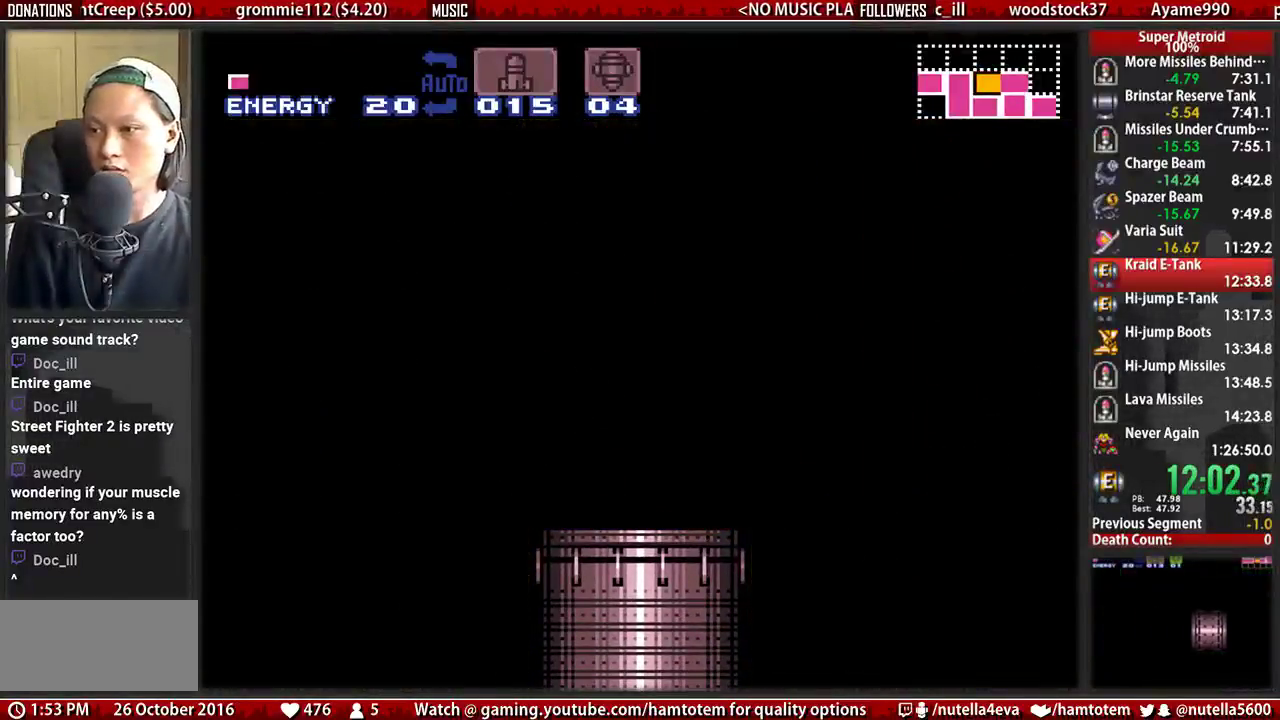
{"buttons": [], "events": []}
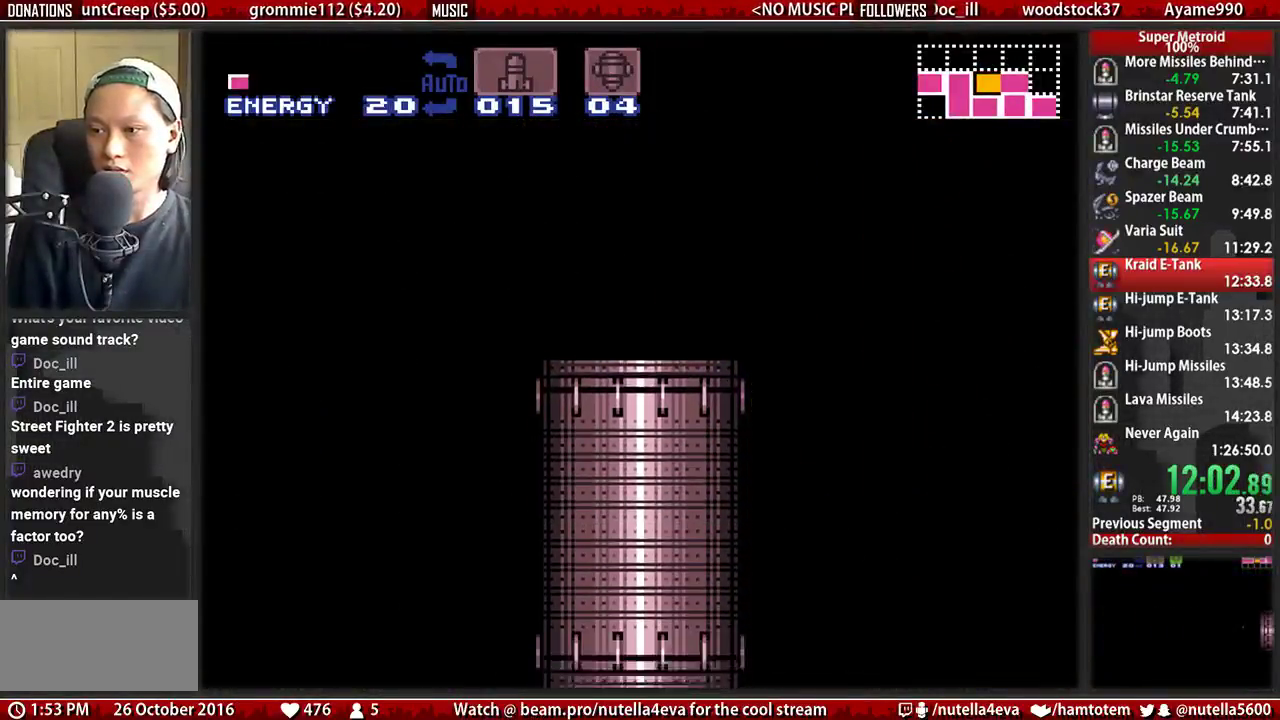
{"buttons": ["A"], "events": [[233, "A", "down"]]}
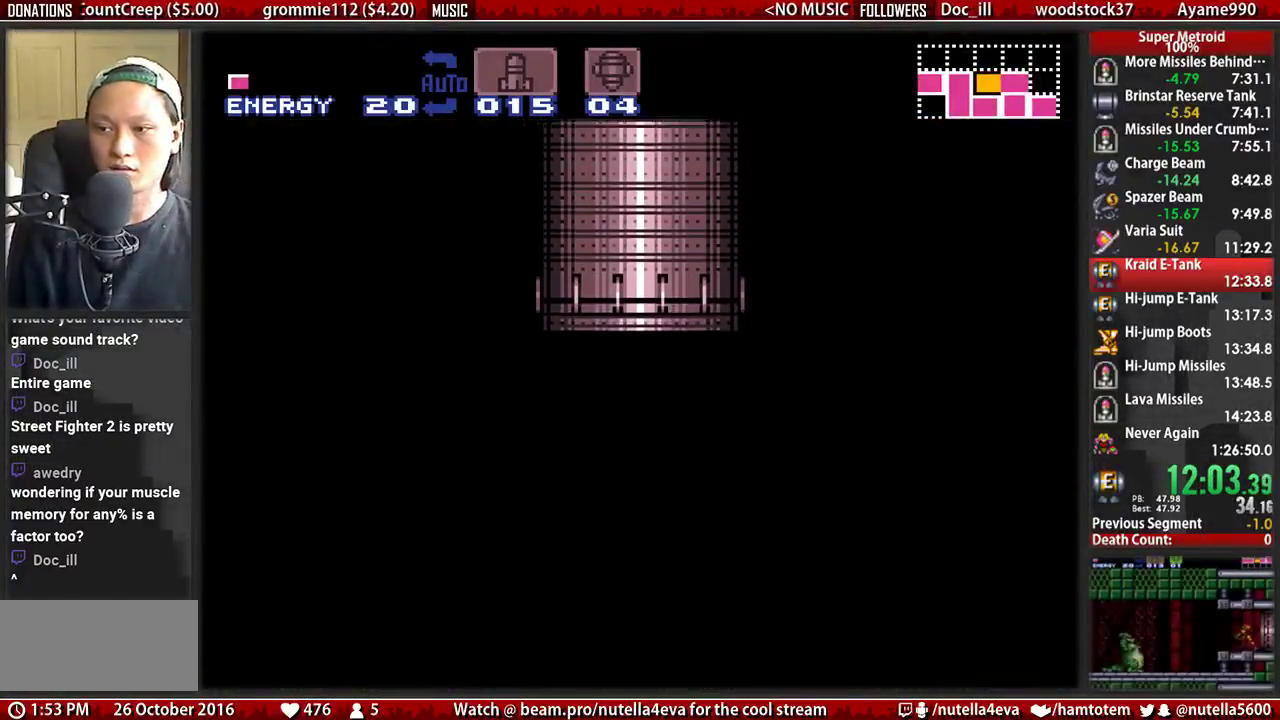
{"buttons": ["A"], "events": []}
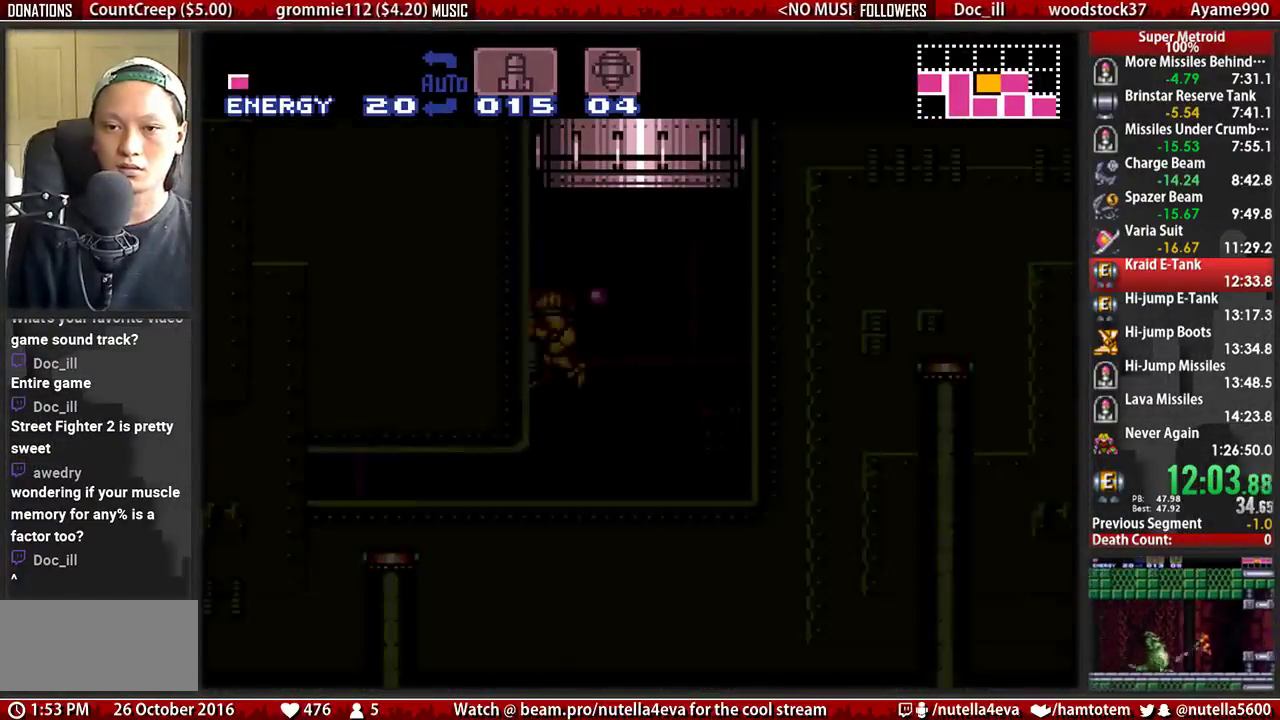
{"buttons": ["A", "DPAD_DOWN"], "events": [[483, "DPAD_DOWN", "down"]]}
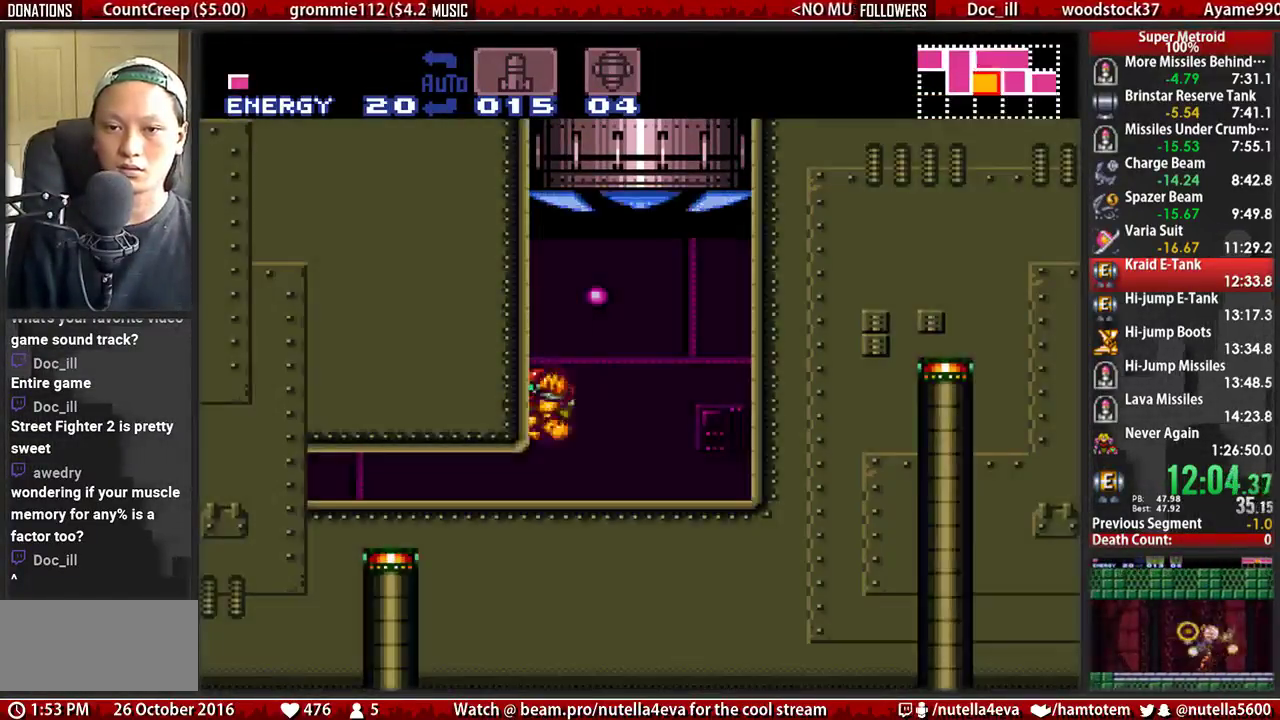
{"buttons": ["B", "DPAD_LEFT"], "events": [[133, "A", "up"], [133, "DPAD_DOWN", "up"], [133, "DPAD_LEFT", "down"], [217, "B", "down"]]}
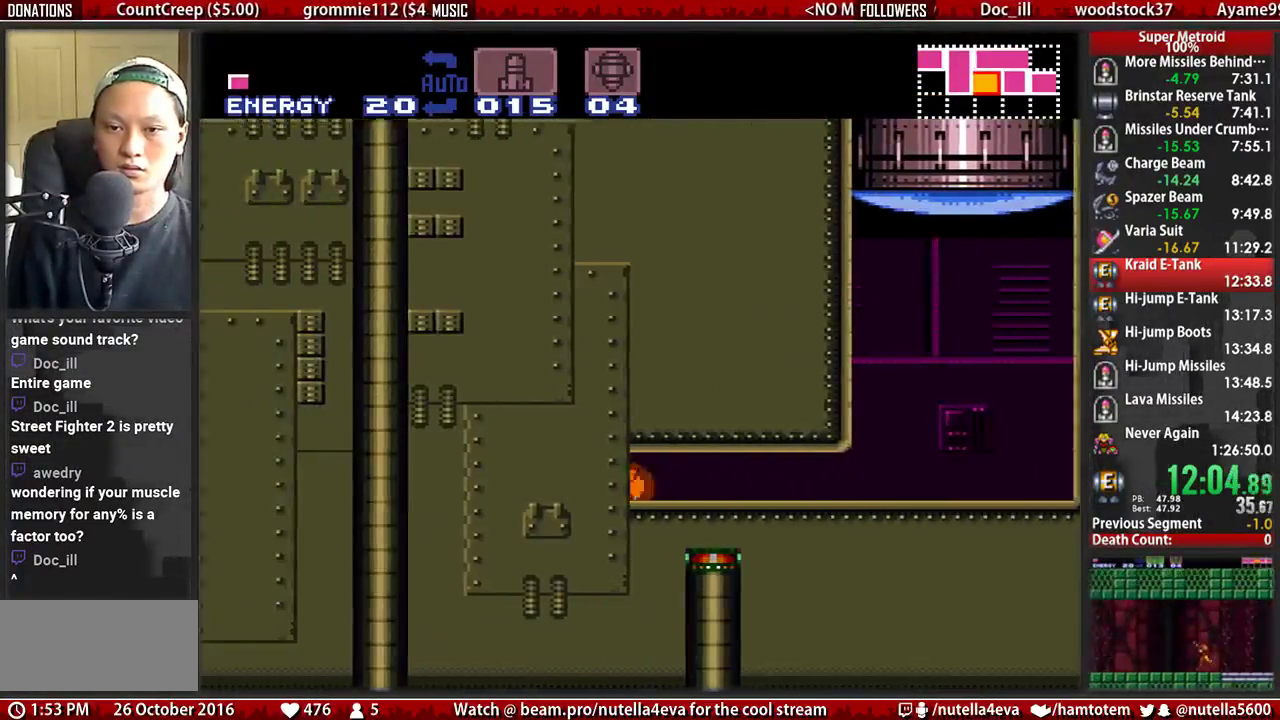
{"buttons": ["B", "DPAD_LEFT"], "events": []}
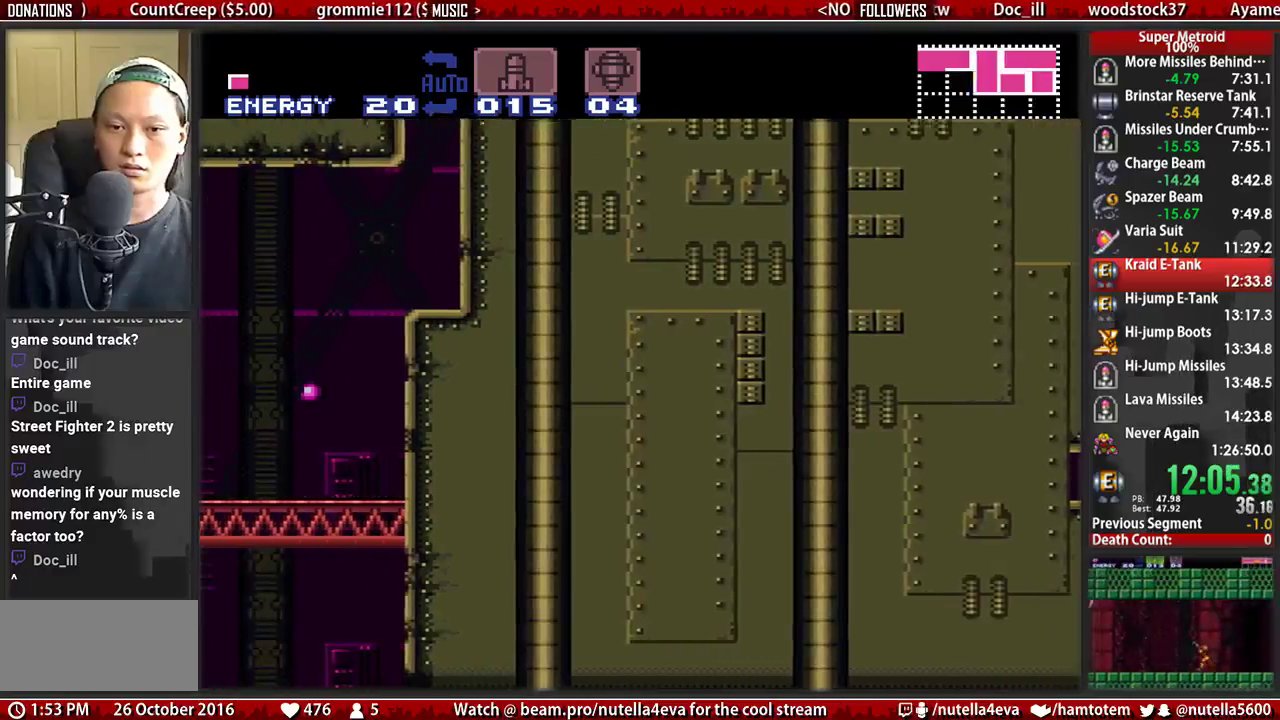
{"buttons": ["B", "X", "DPAD_LEFT"], "events": [[383, "B", "up"], [383, "X", "down"], [467, "B", "down"]]}